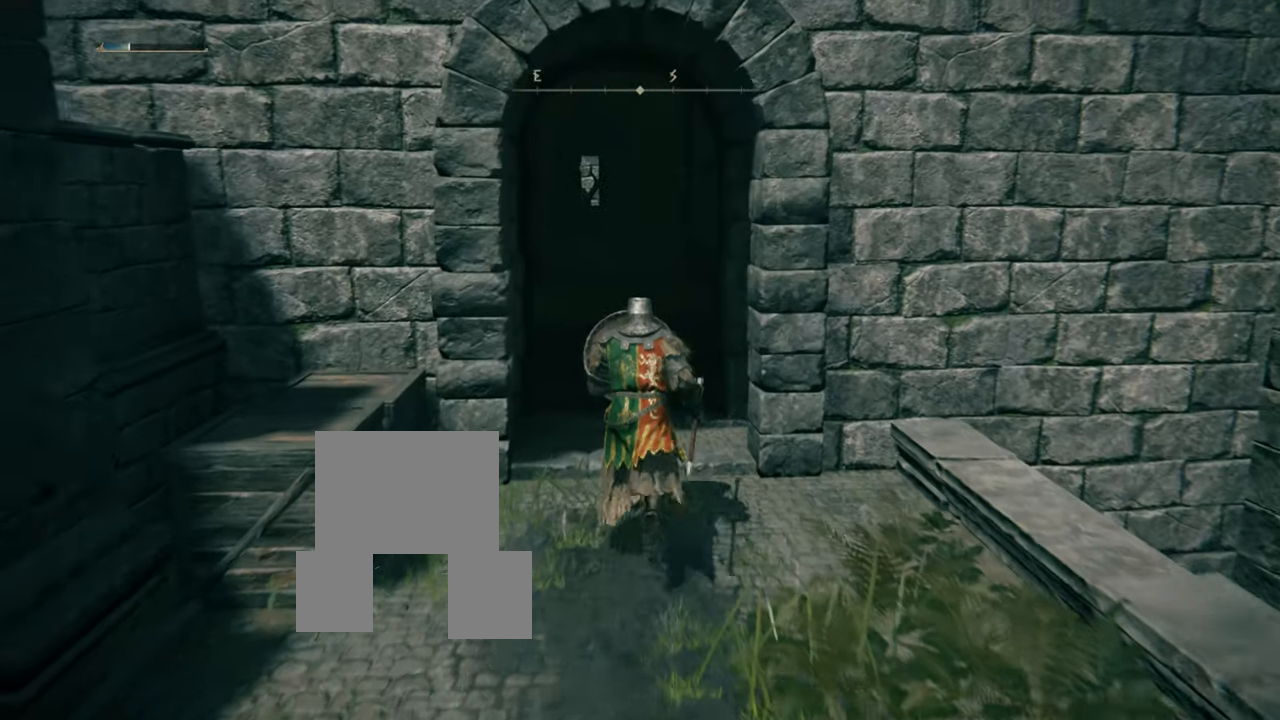
Gameplay with a controller (PlayStation layout); each line is a JSON object with the inputs held at the frame after it. "events" lists button and stick changes between this image and that frame as [ms after this image, input, new state], when the widget could be followed in between. Not read: L3.
{"buttons": ["L1"], "left_stick": "up", "right_stick": "center", "events": []}
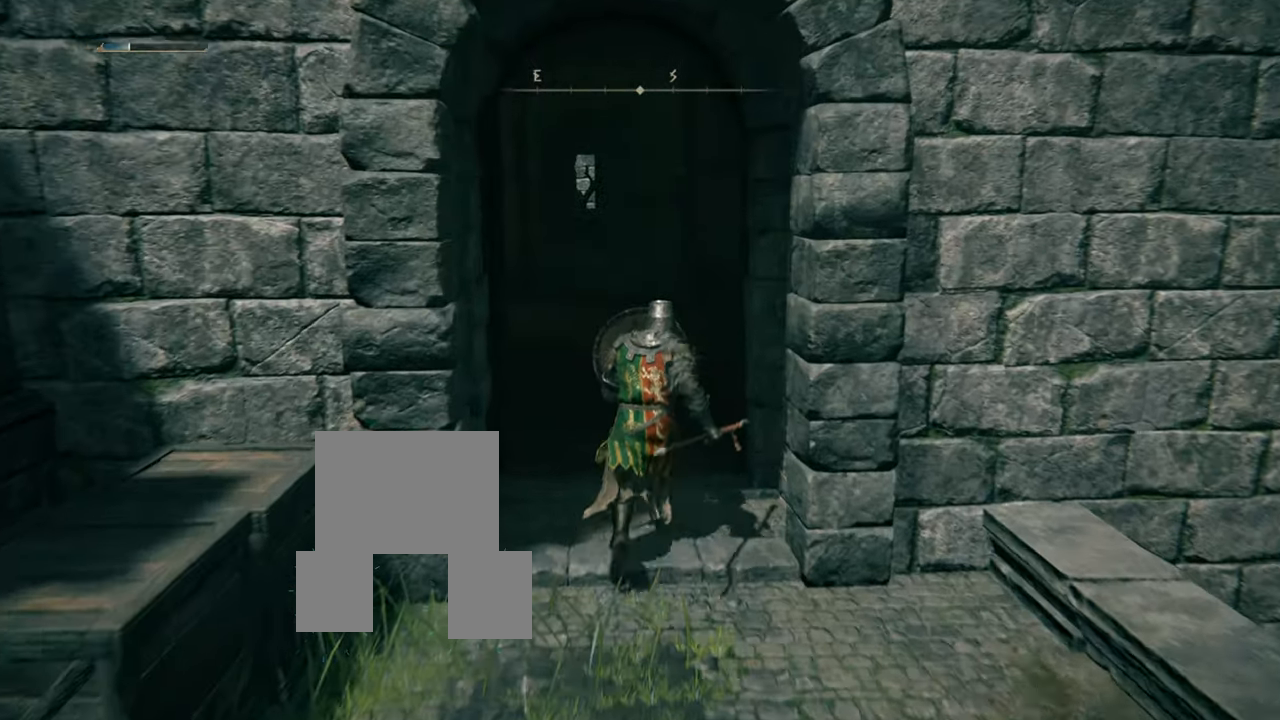
{"buttons": ["L1"], "left_stick": "up", "right_stick": "center", "events": []}
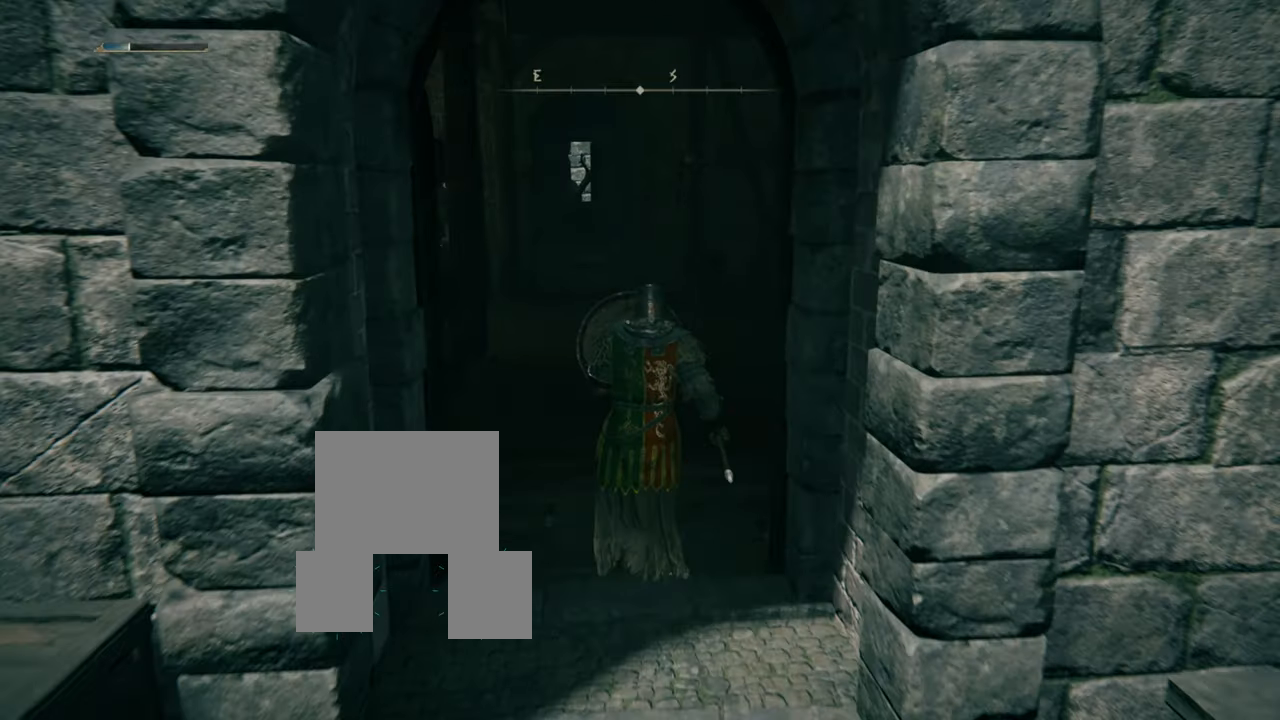
{"buttons": ["L1"], "left_stick": "center", "right_stick": "center", "events": [[50, "left_stick", "center"]]}
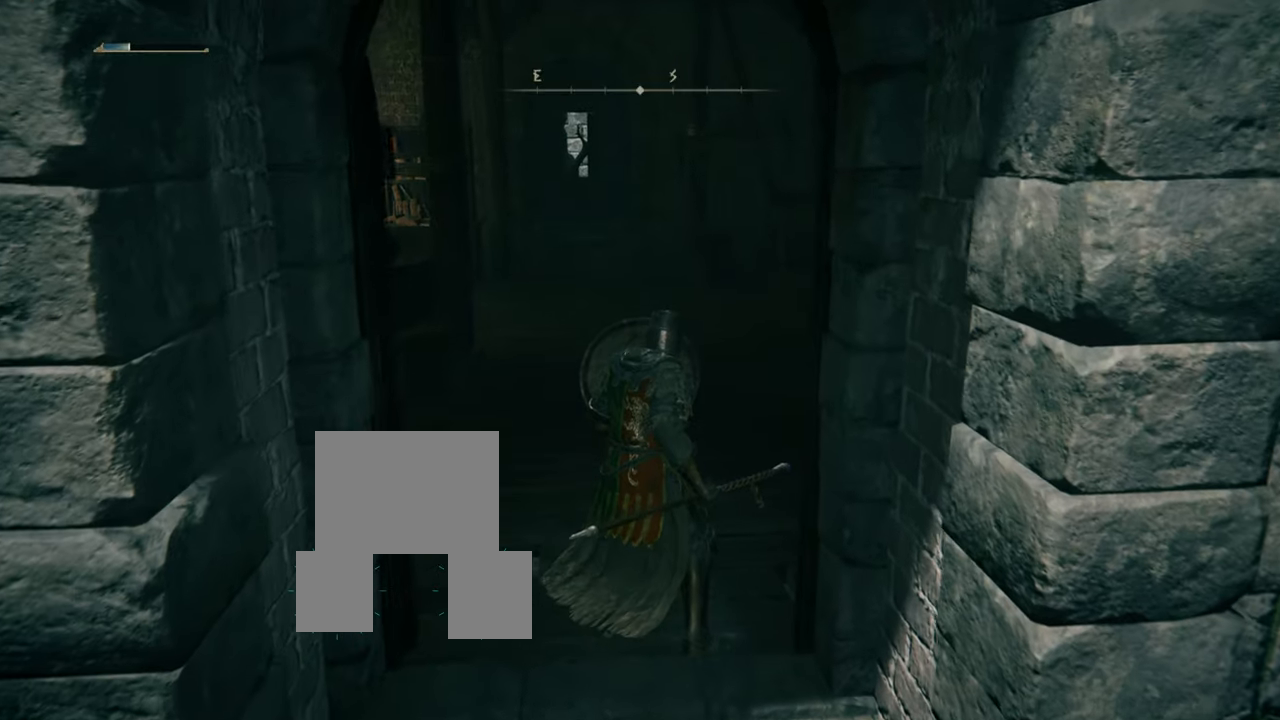
{"buttons": ["L1"], "left_stick": "up", "right_stick": "center", "events": [[484, "left_stick", "up"]]}
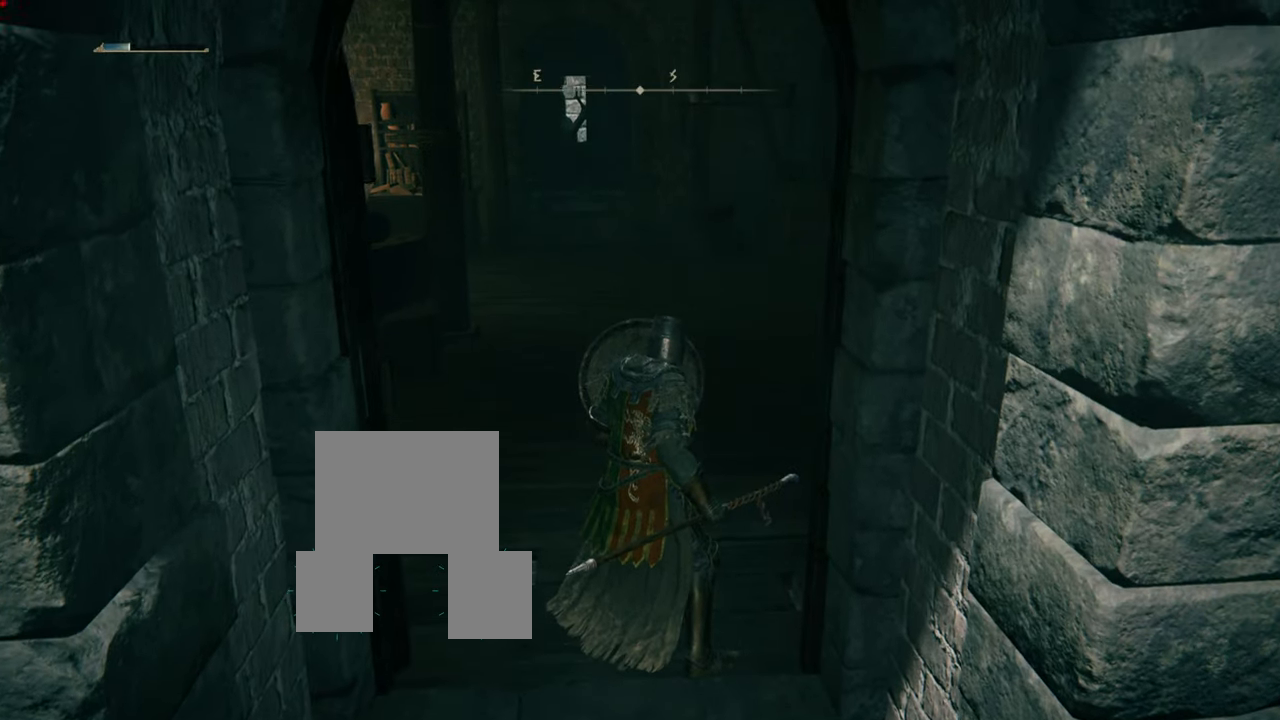
{"buttons": ["L1"], "left_stick": "up", "right_stick": "center", "events": [[84, "right_stick", "left"], [251, "right_stick", "center"]]}
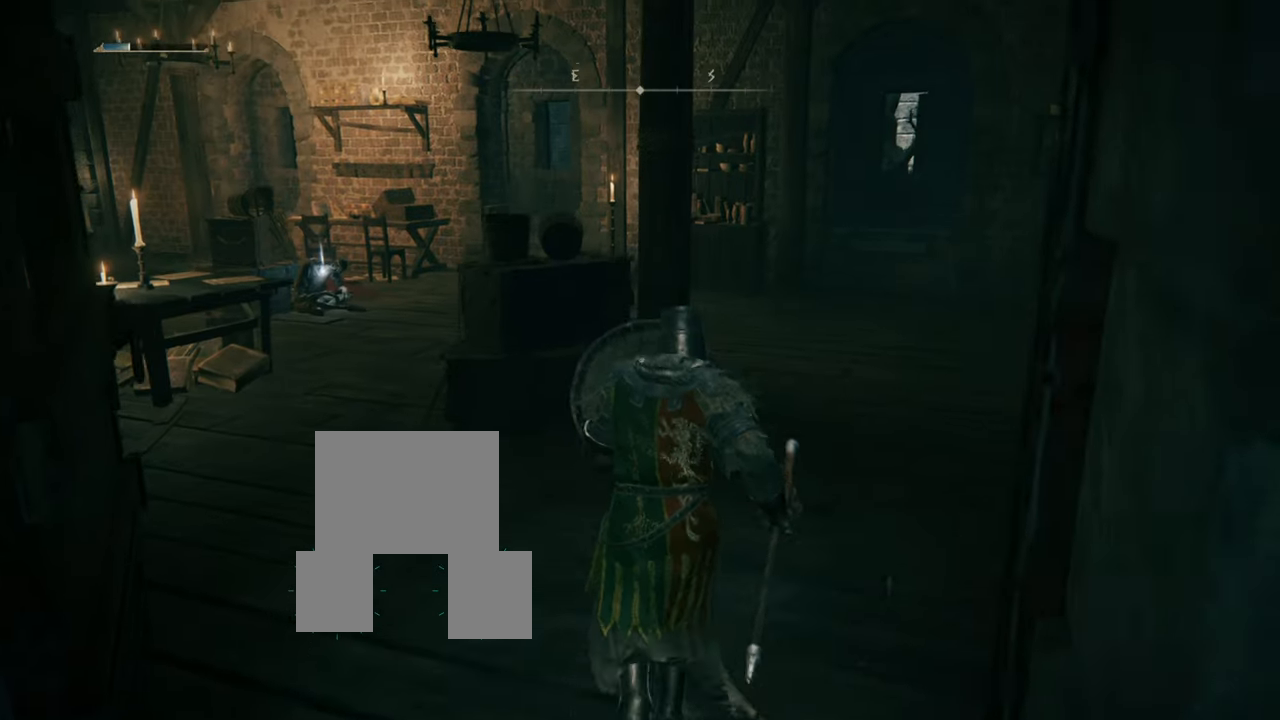
{"buttons": ["L1"], "left_stick": "center", "right_stick": "center", "events": [[167, "left_stick", "center"]]}
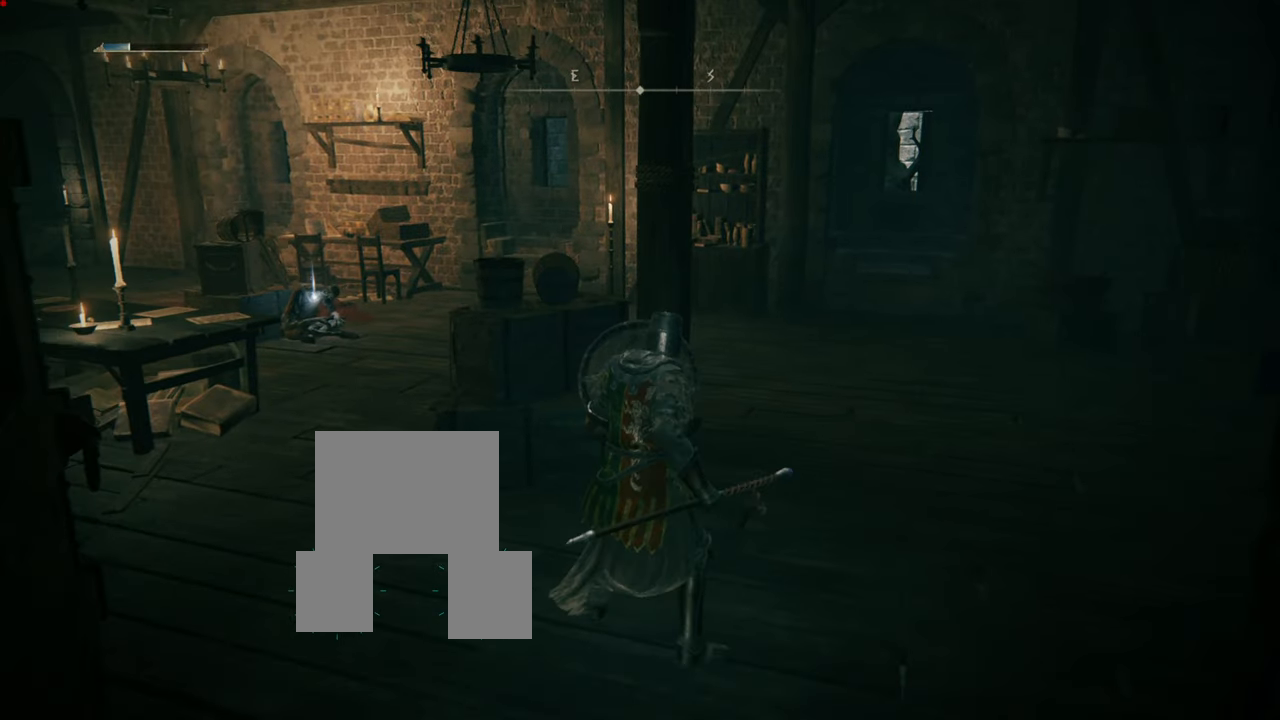
{"buttons": ["L1"], "left_stick": "center", "right_stick": "left", "events": [[67, "R3", "down"], [151, "R3", "up"], [417, "right_stick", "left"]]}
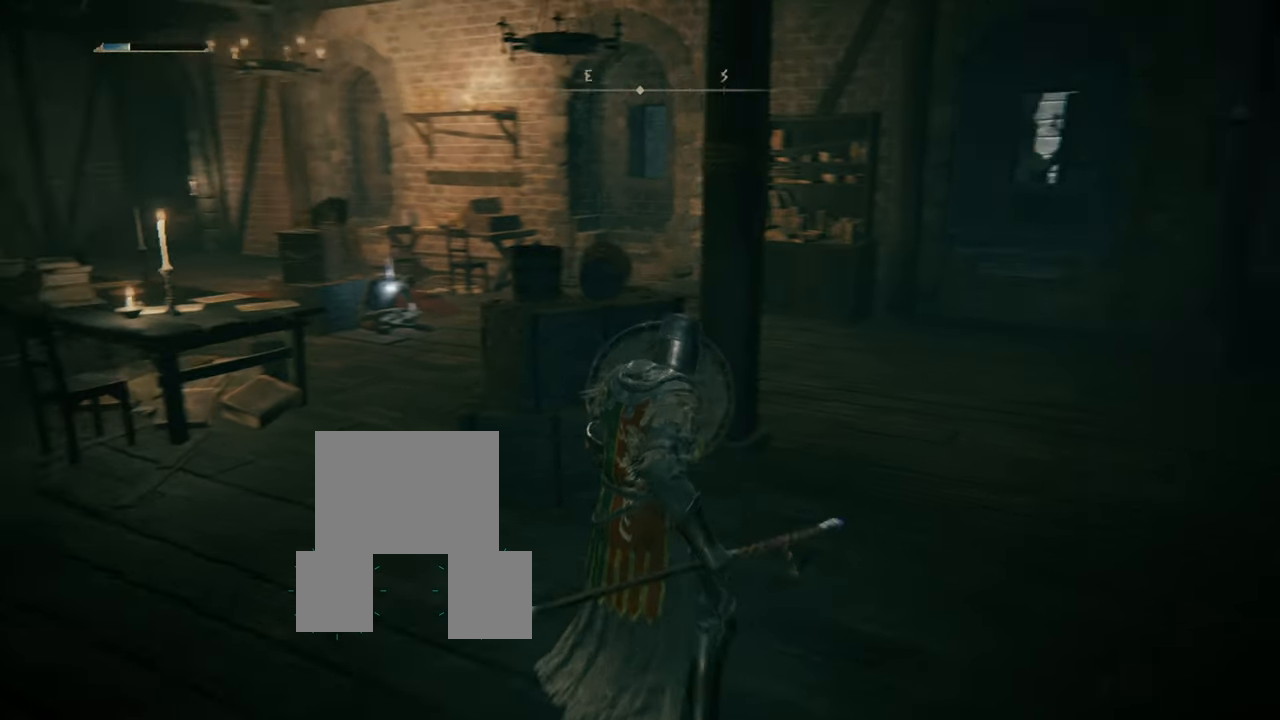
{"buttons": ["L1"], "left_stick": "center", "right_stick": "center", "events": [[183, "right_stick", "center"]]}
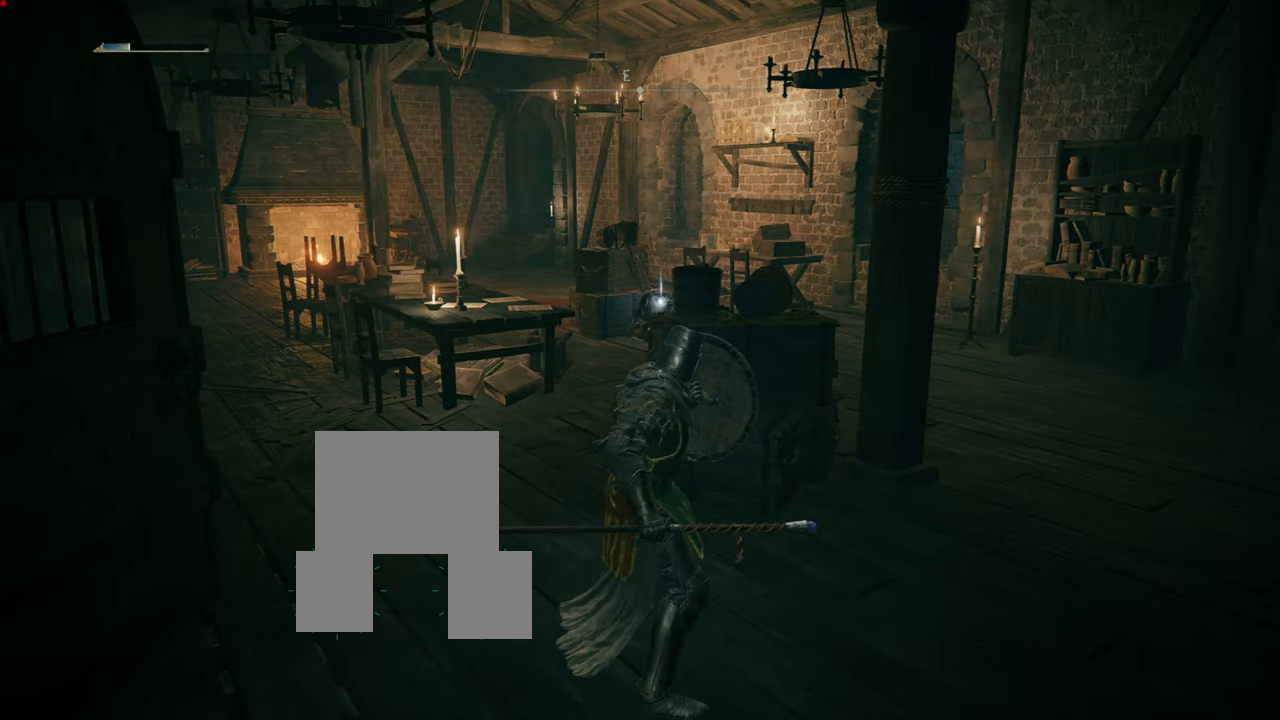
{"buttons": ["L1"], "left_stick": "center", "right_stick": "center", "events": [[67, "right_stick", "left"], [384, "right_stick", "center"]]}
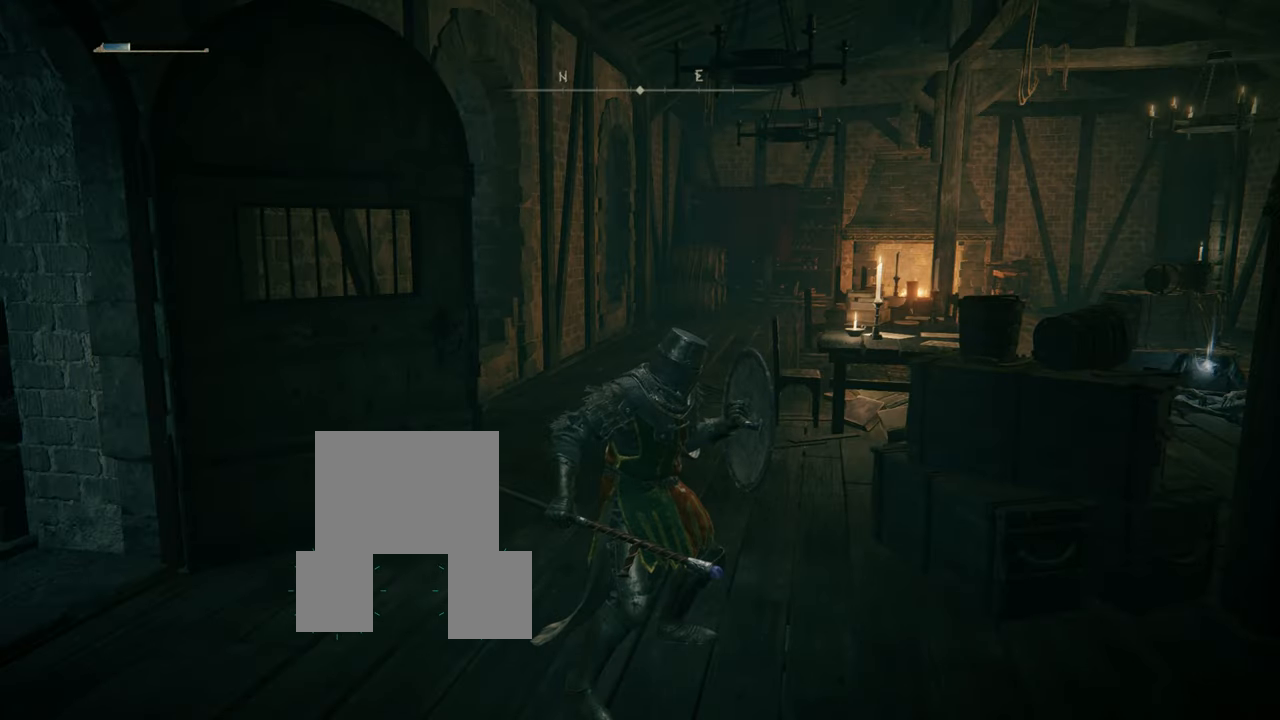
{"buttons": ["L1"], "left_stick": "center", "right_stick": "right", "events": [[317, "right_stick", "right"]]}
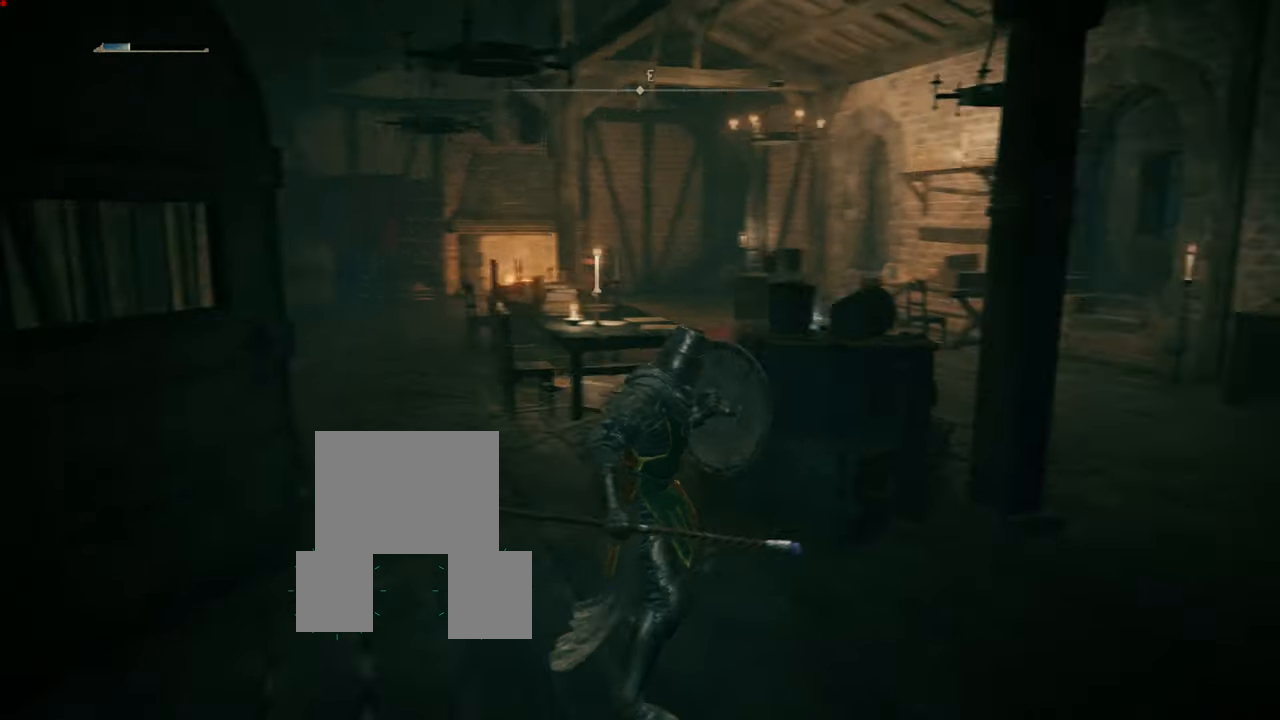
{"buttons": ["L1"], "left_stick": "center", "right_stick": "right", "events": [[334, "right_stick", "center"], [501, "right_stick", "right"]]}
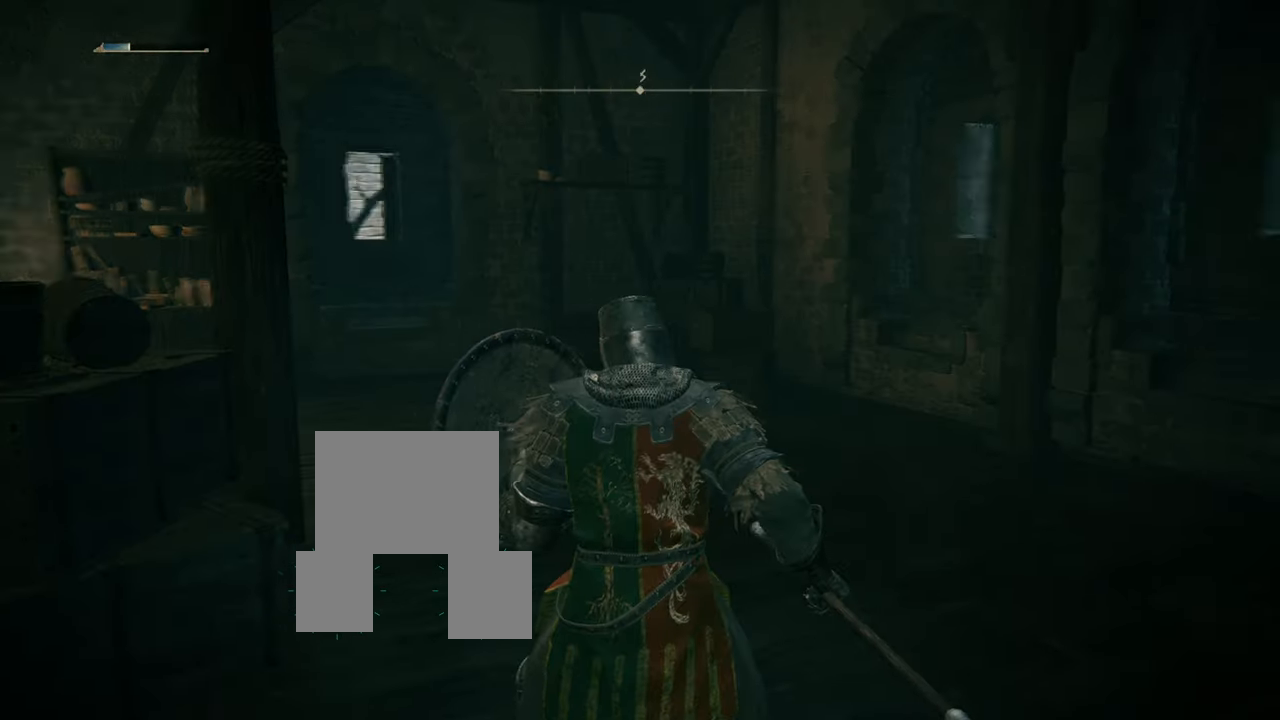
{"buttons": ["L1"], "left_stick": "center", "right_stick": "center", "events": [[250, "right_stick", "center"]]}
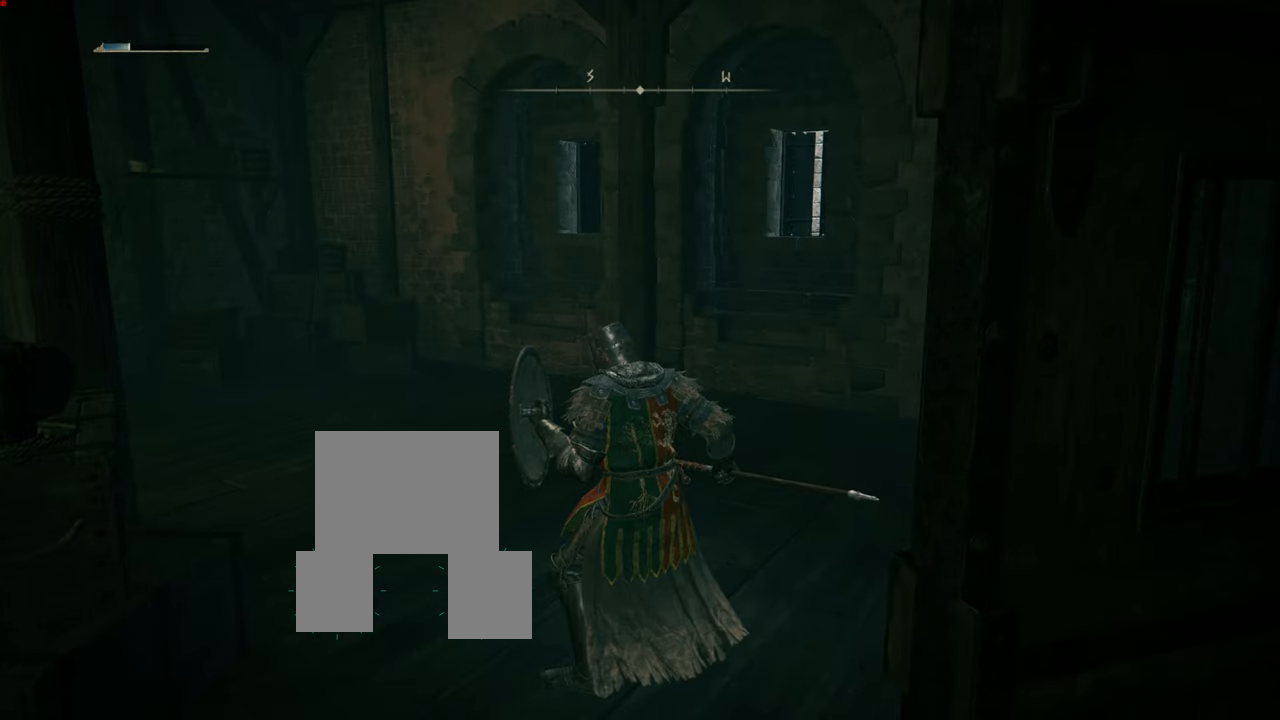
{"buttons": ["L1"], "left_stick": "center", "right_stick": "left", "events": [[417, "right_stick", "left"]]}
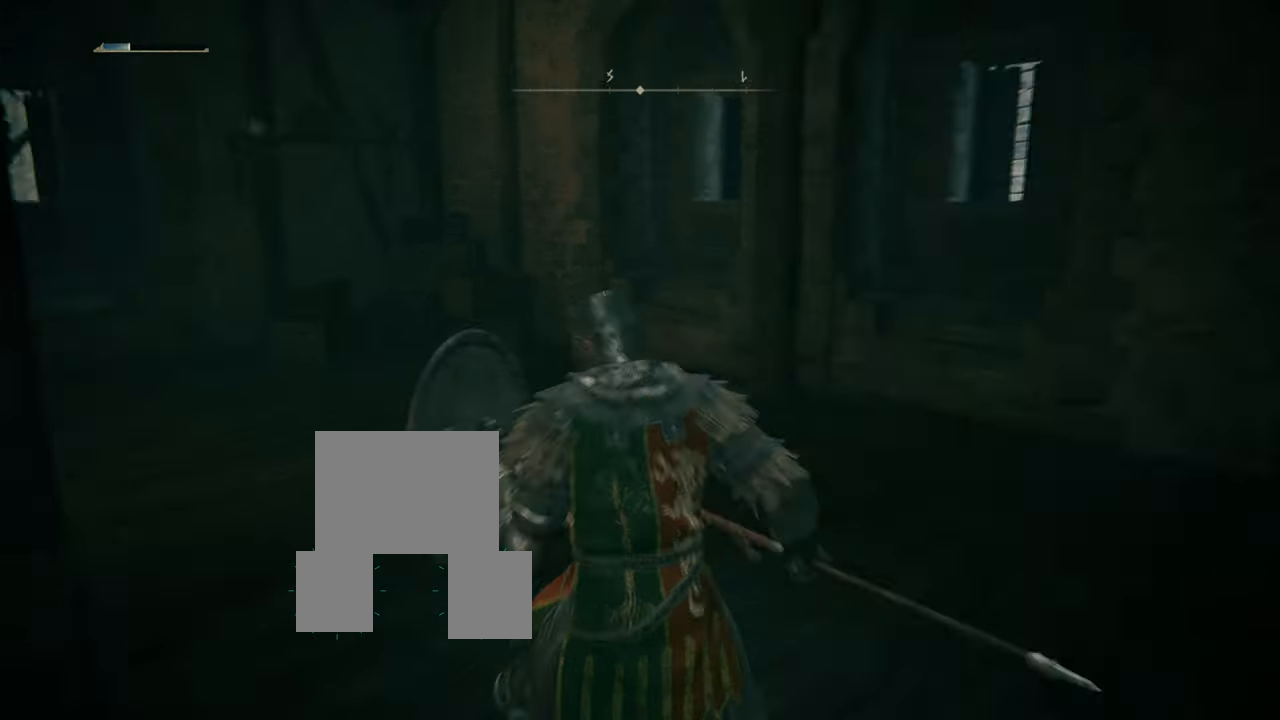
{"buttons": ["L1"], "left_stick": "center", "right_stick": "center", "events": [[250, "right_stick", "center"]]}
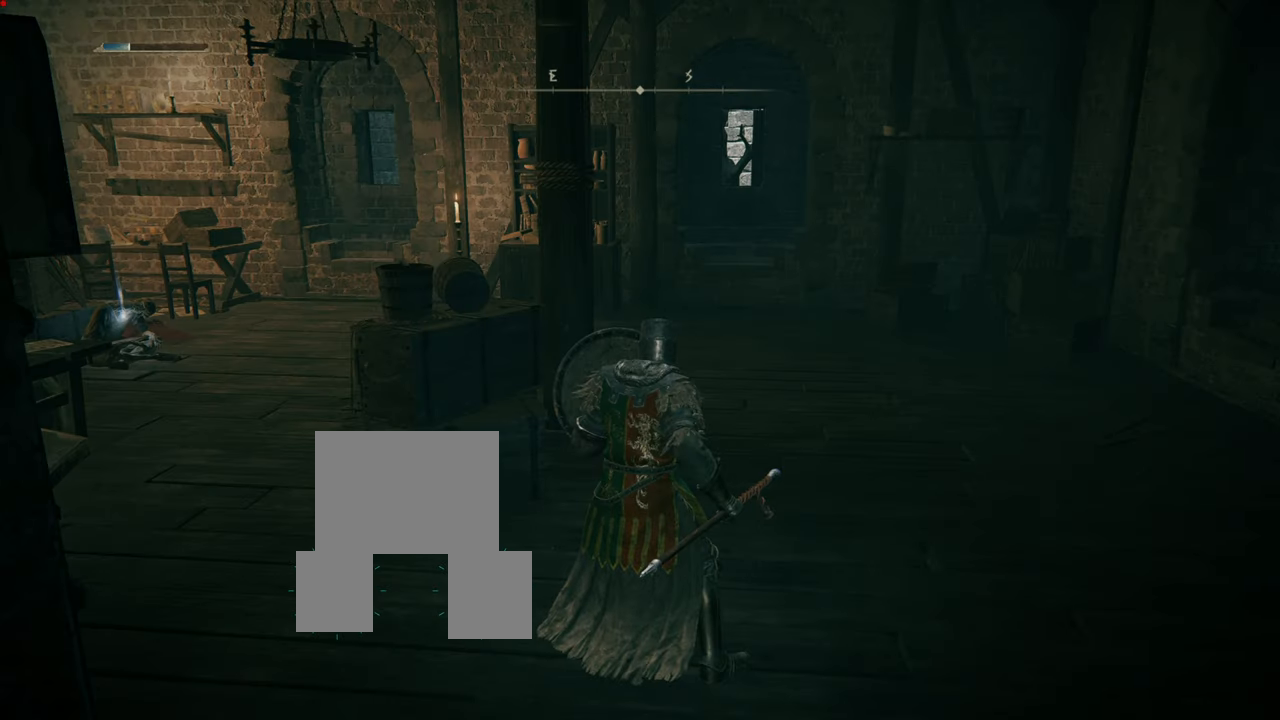
{"buttons": ["L1"], "left_stick": "up", "right_stick": "center", "events": [[16, "right_stick", "left"], [100, "left_stick", "up"], [283, "right_stick", "center"]]}
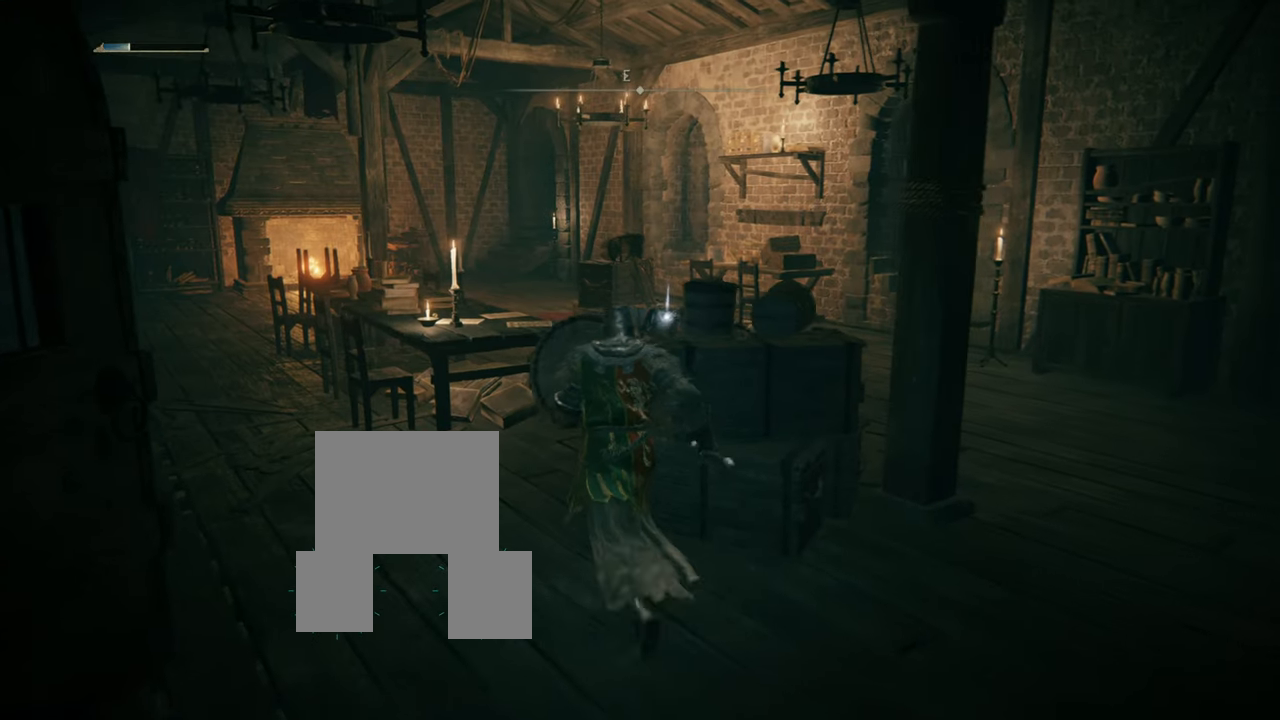
{"buttons": ["L1"], "left_stick": "up", "right_stick": "center", "events": []}
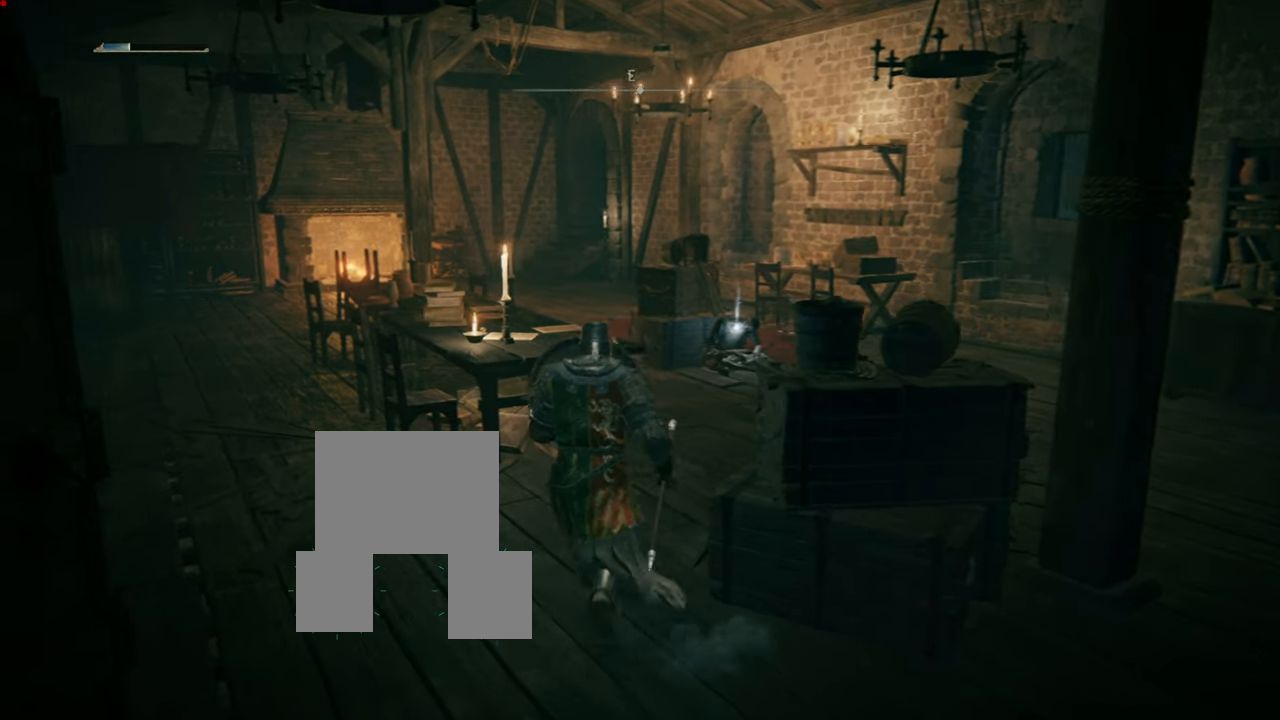
{"buttons": ["L1"], "left_stick": "up", "right_stick": "center", "events": []}
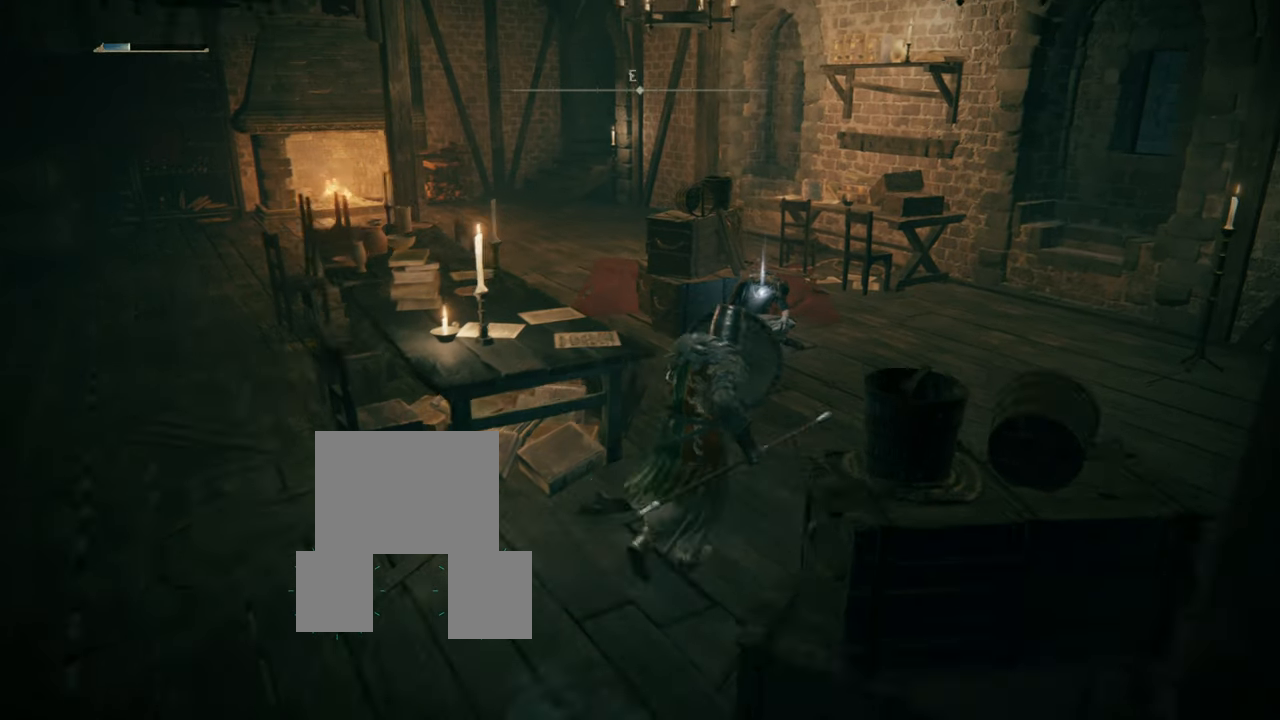
{"buttons": ["L1"], "left_stick": "up", "right_stick": "center", "events": []}
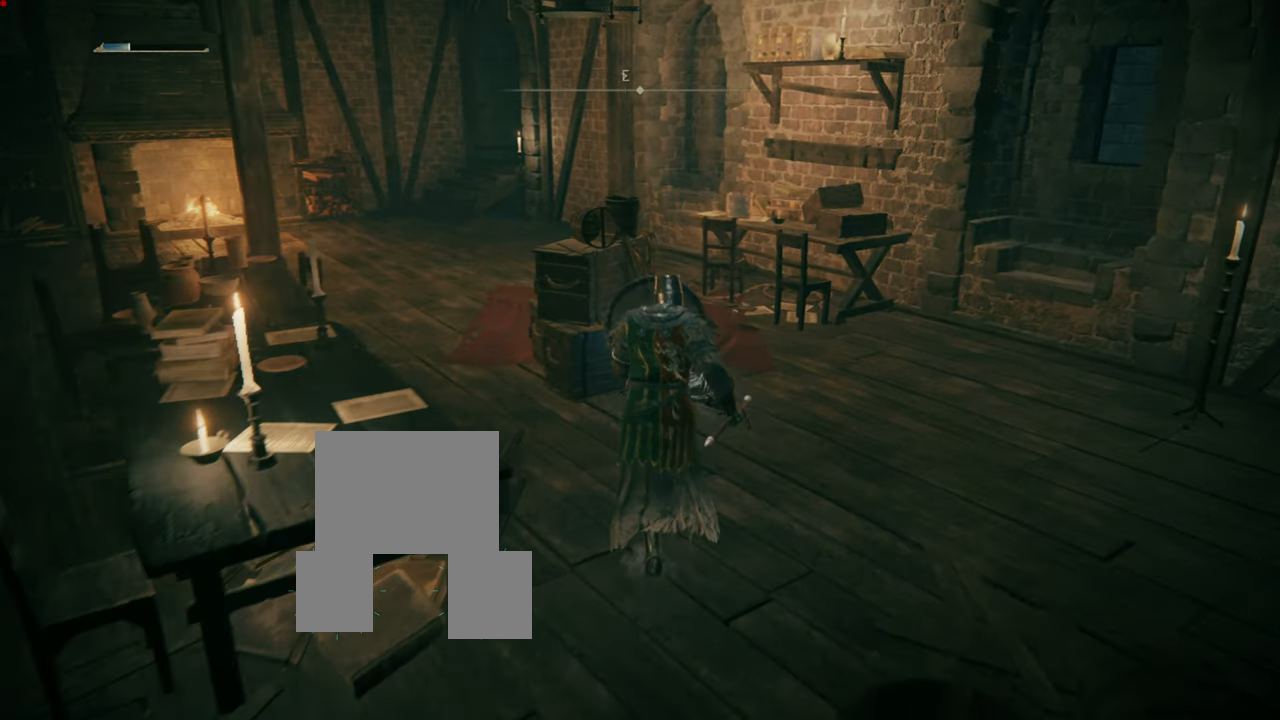
{"buttons": ["L1"], "left_stick": "up", "right_stick": "center", "events": [[83, "left_stick", "center"], [183, "left_stick", "up"]]}
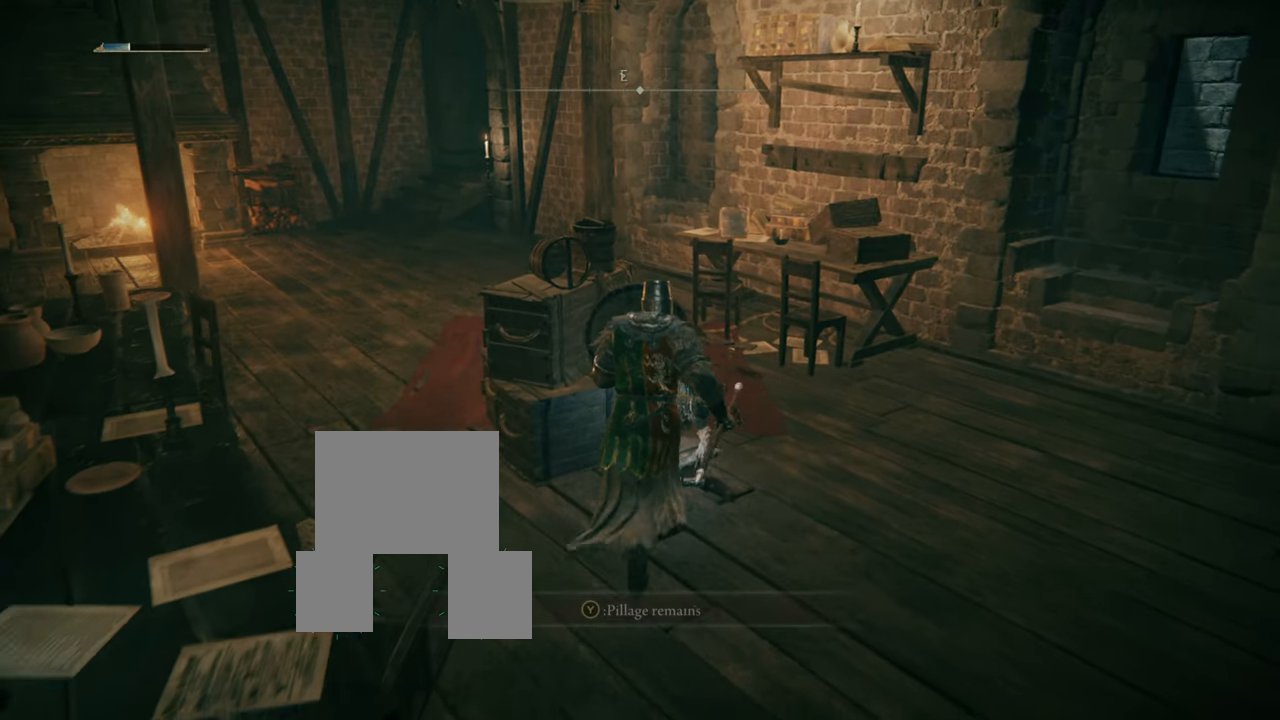
{"buttons": ["L1"], "left_stick": "up", "right_stick": "center", "events": [[150, "TRIANGLE", "down"], [300, "TRIANGLE", "up"]]}
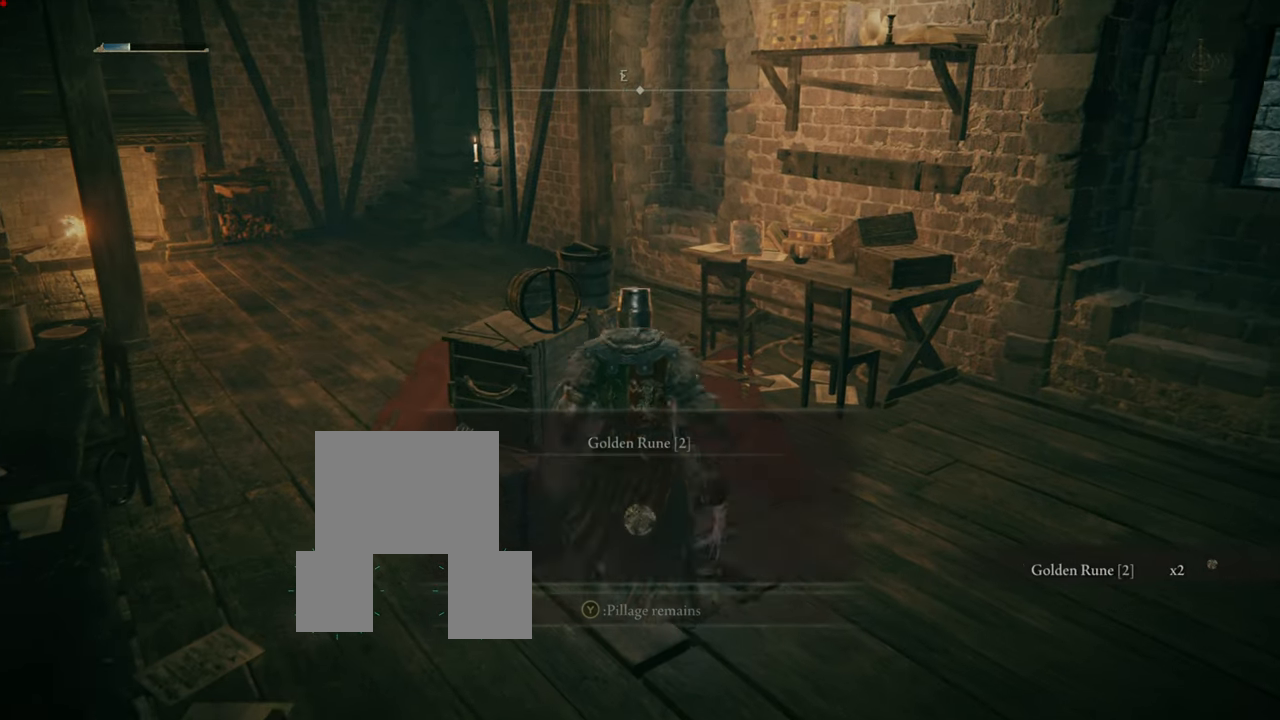
{"buttons": ["L1"], "left_stick": "up", "right_stick": "center", "events": []}
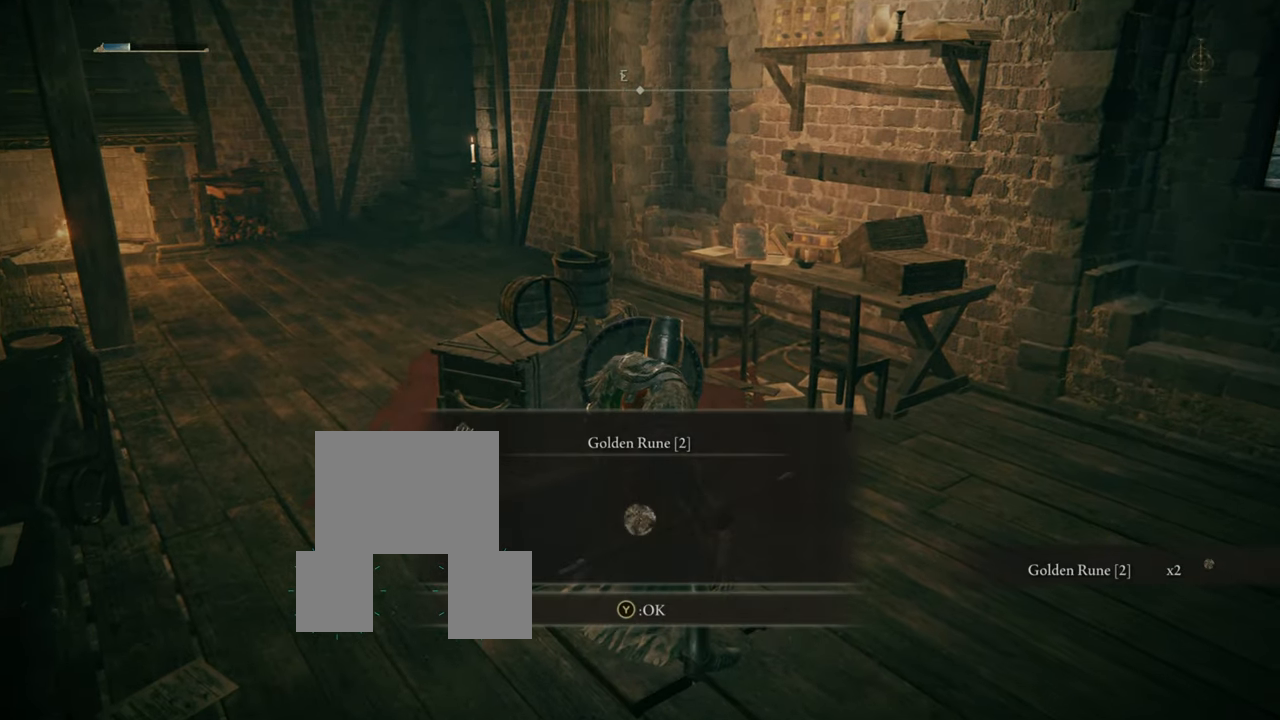
{"buttons": ["L1"], "left_stick": "up", "right_stick": "center", "events": []}
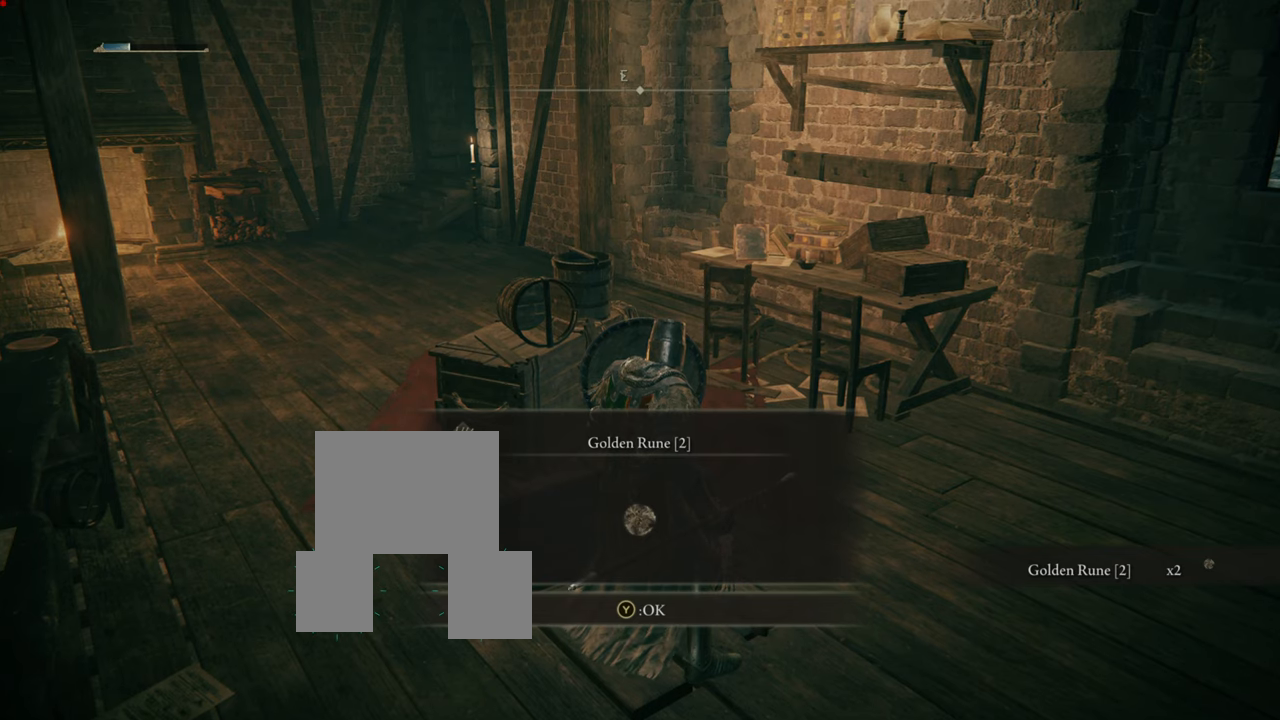
{"buttons": ["TRIANGLE", "L1"], "left_stick": "up", "right_stick": "center", "events": [[500, "TRIANGLE", "down"]]}
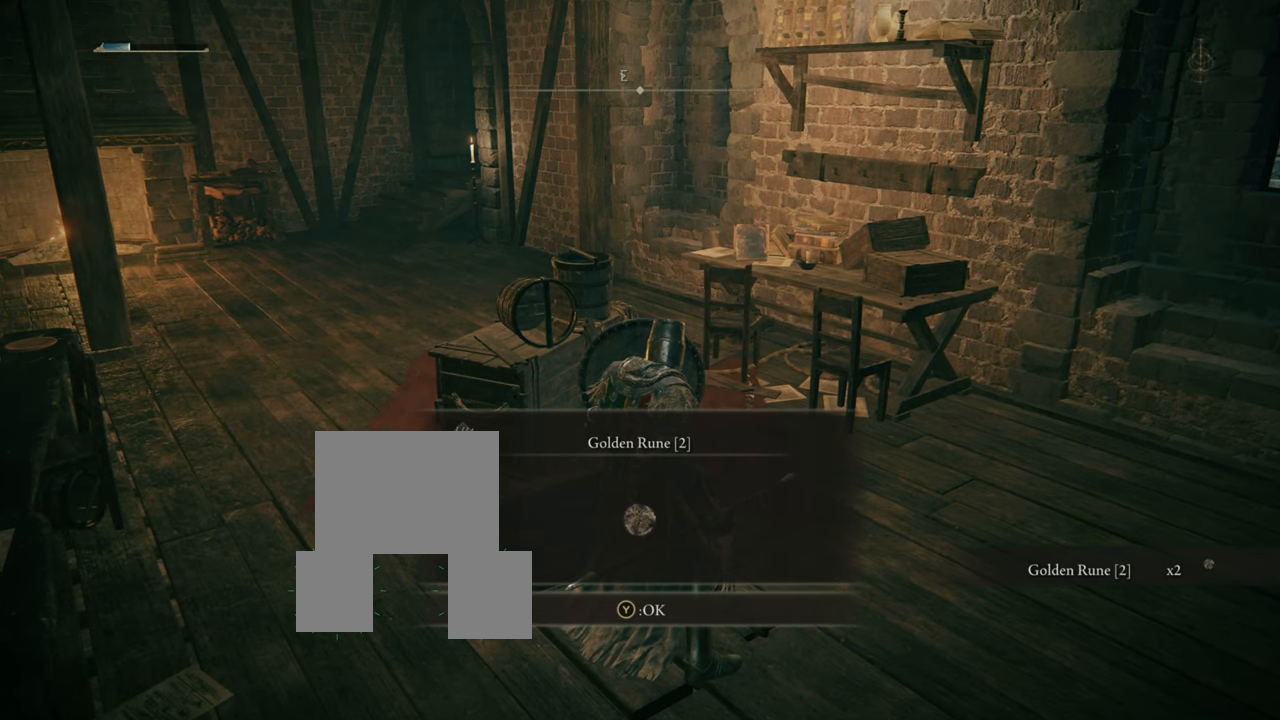
{"buttons": [], "left_stick": "center", "right_stick": "center", "events": [[184, "L1", "up"], [184, "left_stick", "center"], [201, "TRIANGLE", "up"]]}
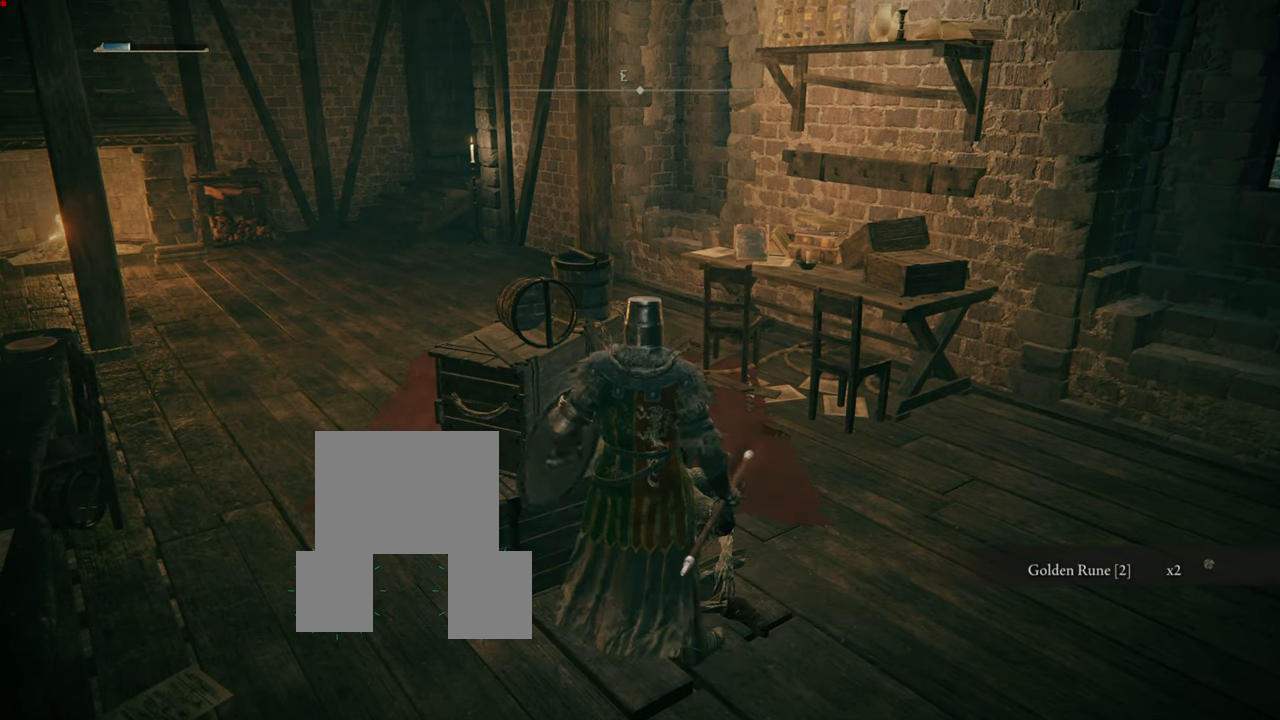
{"buttons": ["SELECT"], "left_stick": "center", "right_stick": "center", "events": [[317, "SELECT", "down"]]}
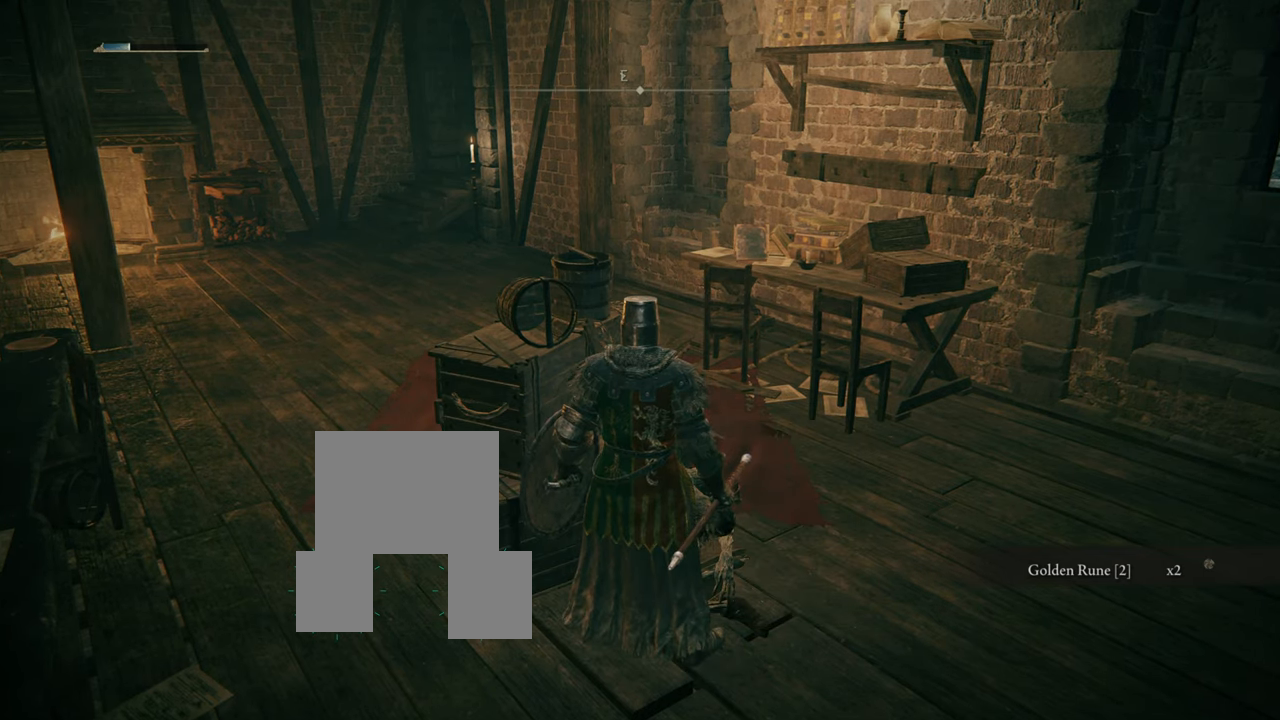
{"buttons": [], "left_stick": "center", "right_stick": "center", "events": [[84, "SELECT", "up"]]}
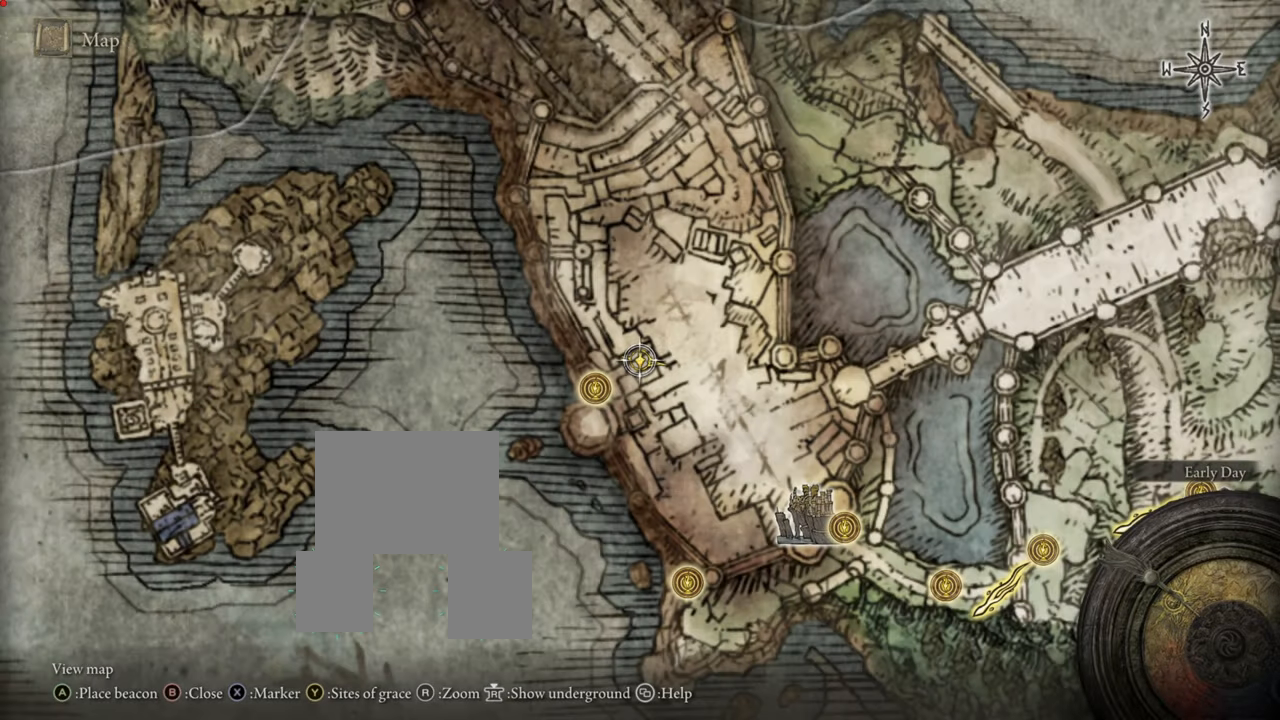
{"buttons": [], "left_stick": "center", "right_stick": "center", "events": []}